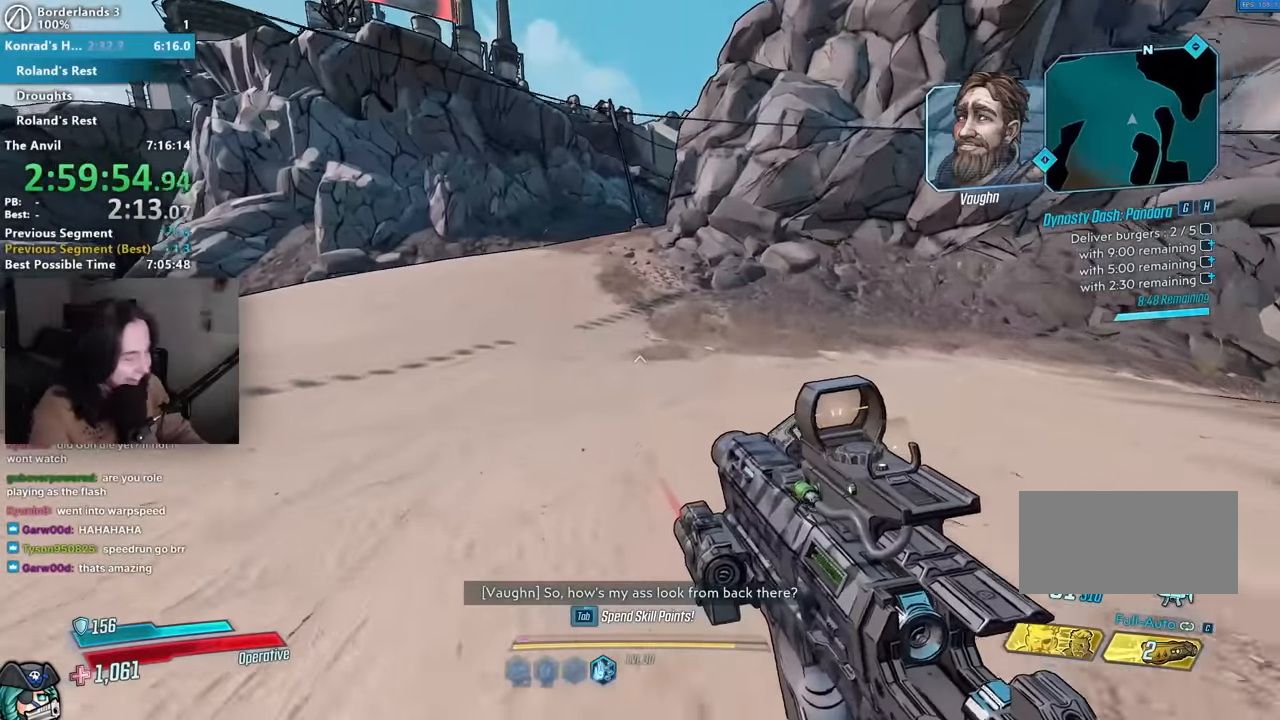
Gameplay with keyboard and mouse; each line is a JSON object with the keys and mouse buttons held at the frame after it. "events" lists presses ("down") and releases ("up") of "1", "2", "3", "4", "5", "a", "alt", "b", "c", "caps_lock", "ctrl", "d", "down", "e", "f", "f1", "f2", "g", "left", "q", "r", "return", "right", "s", "shift", "space", "t", "tab", "up", "v", "w", "x", "z", "mouse_left", "mouse_middle", "mouse_right", "mouse_mb4", "mouse_mb5", "mouse_wheel_up" and "mouse_wheel_down" between this image and that frame as [ms after this image, input, new state], when the widget could be followed in between. "mouse_left", "mouse_middle", "mouse_right", "mouse_mb4", "mouse_mb5", "mouse_wheel_up", "mouse_wheel_down" = the "left", "middle", "right", "mb4", "mb5", "wheel_up", "wheel_down" buttons of the "mouse" list. No other keys are recorded. Not read: mouse_move other_keys.
{"keys": ["a", "w"], "mouse": [], "events": [[400, "a", "down"]]}
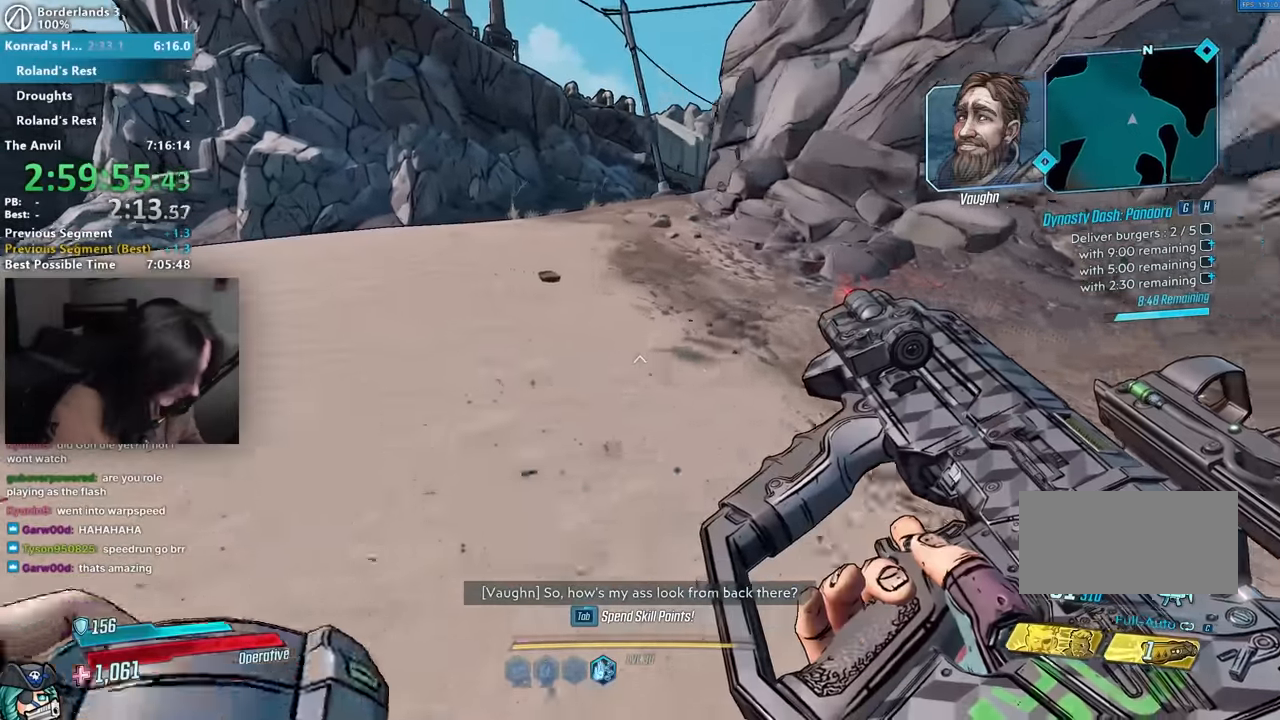
{"keys": ["w"], "mouse": [], "events": [[33, "a", "up"]]}
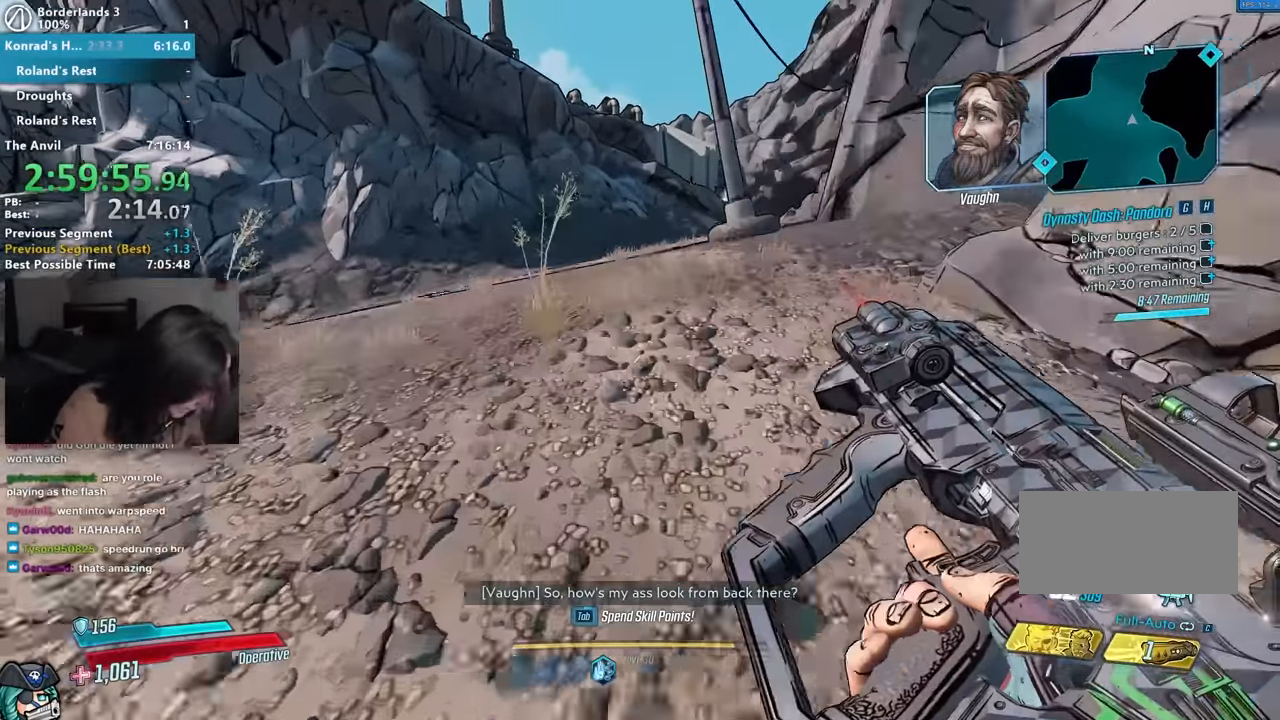
{"keys": ["w"], "mouse": [], "events": [[233, "a", "down"], [333, "a", "up"]]}
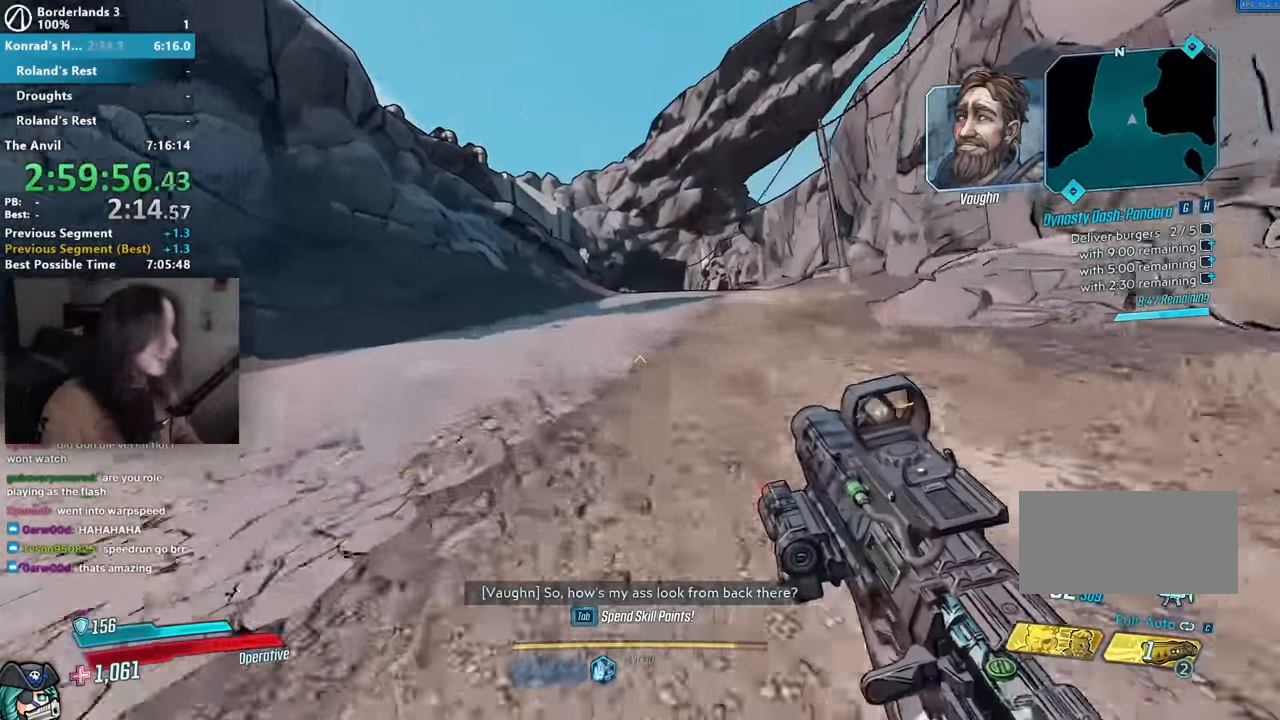
{"keys": ["w"], "mouse": [], "events": []}
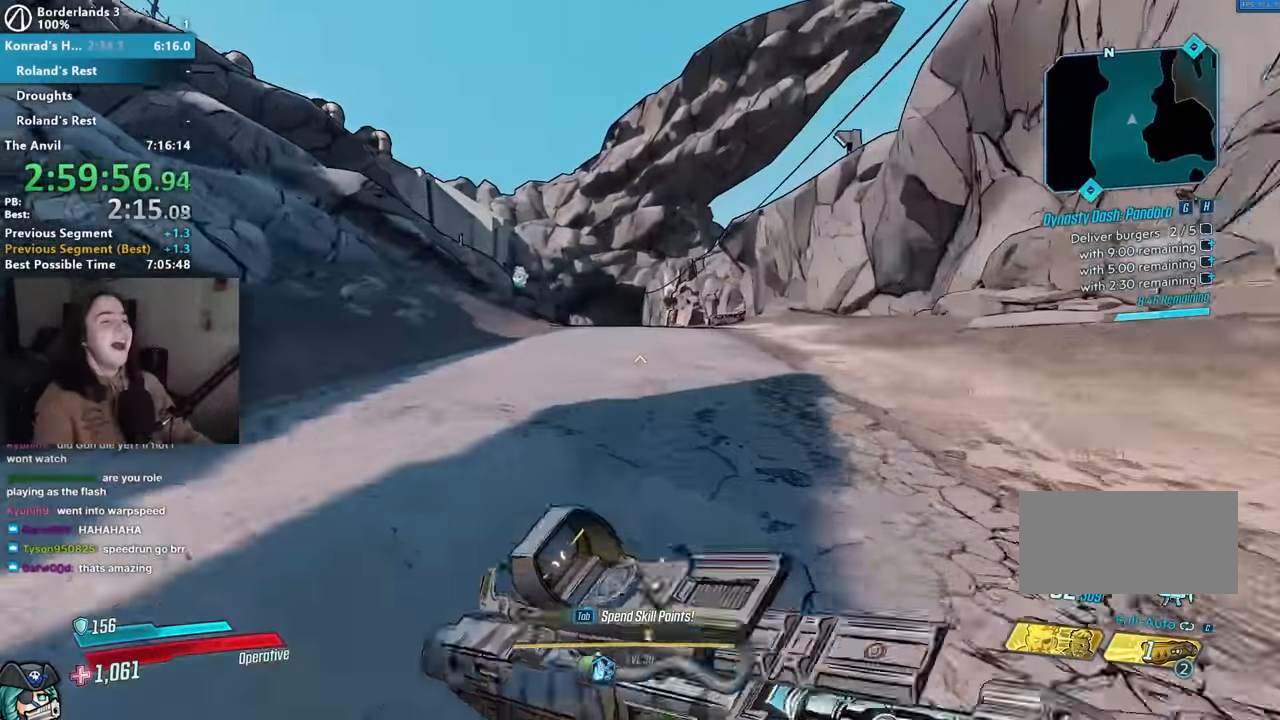
{"keys": ["w"], "mouse": [], "events": []}
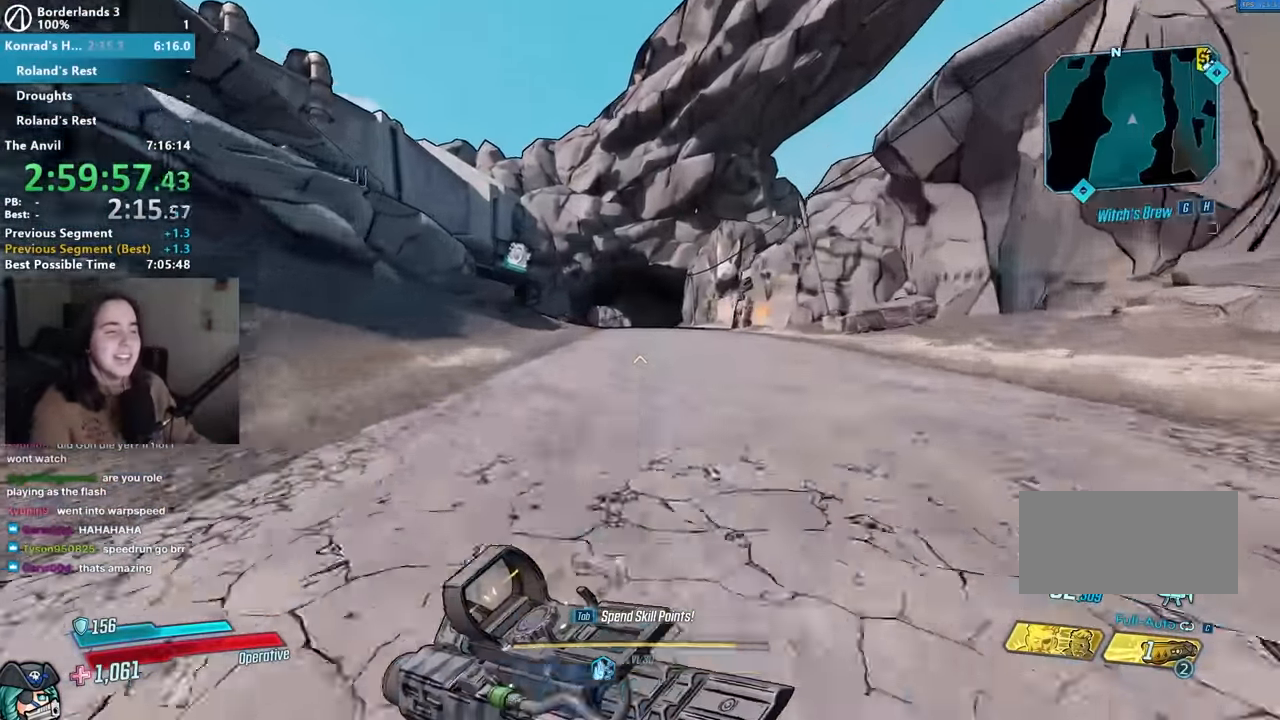
{"keys": ["w"], "mouse": [], "events": []}
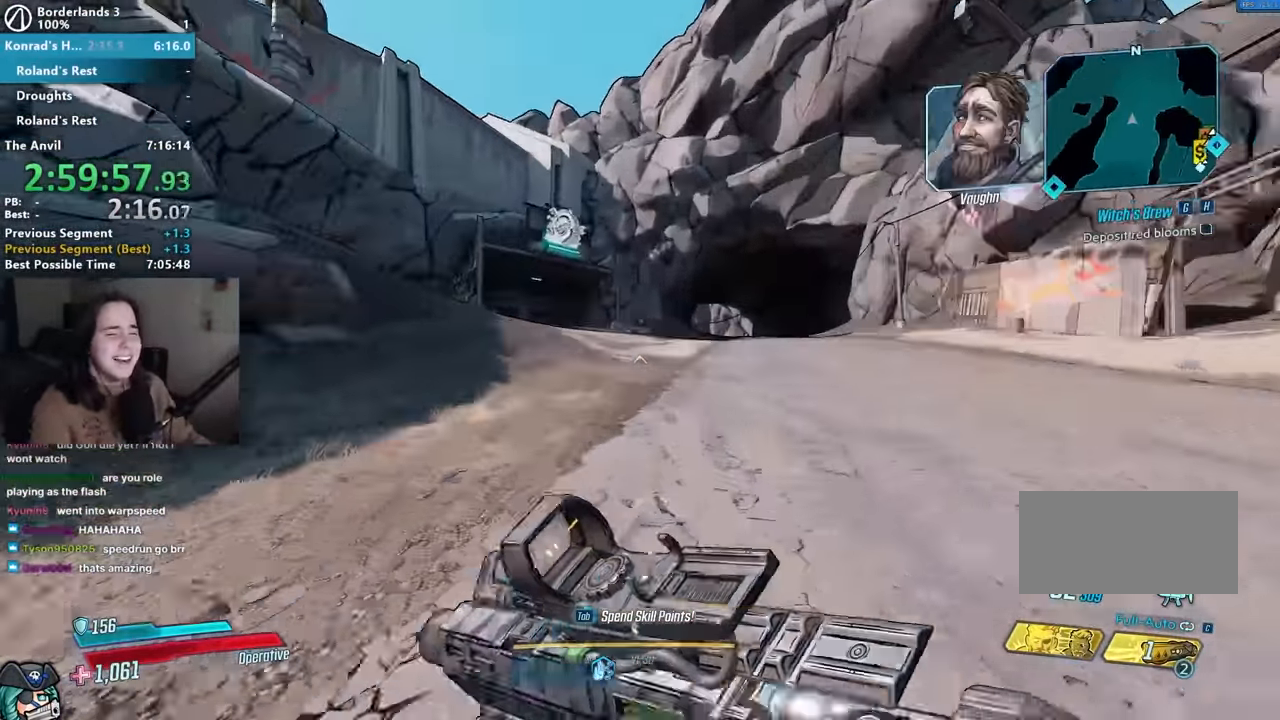
{"keys": ["a", "w"], "mouse": [], "events": [[500, "a", "down"]]}
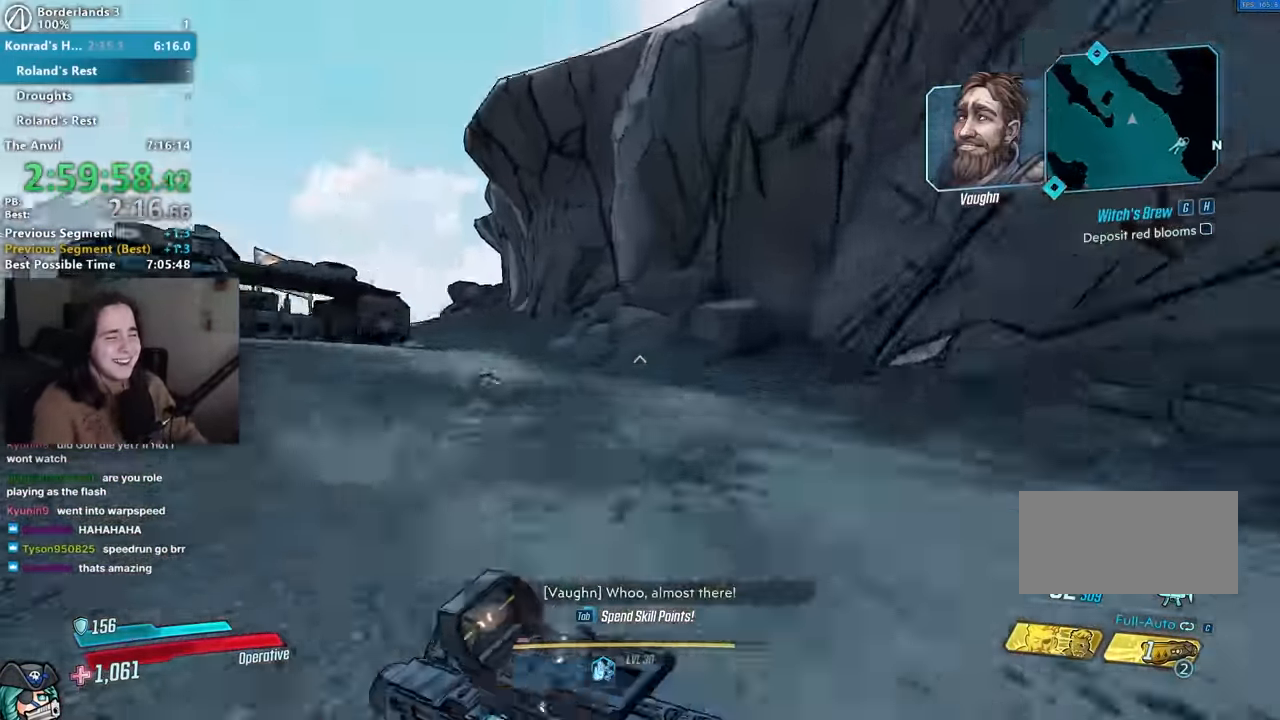
{"keys": ["w"], "mouse": [], "events": [[133, "a", "up"]]}
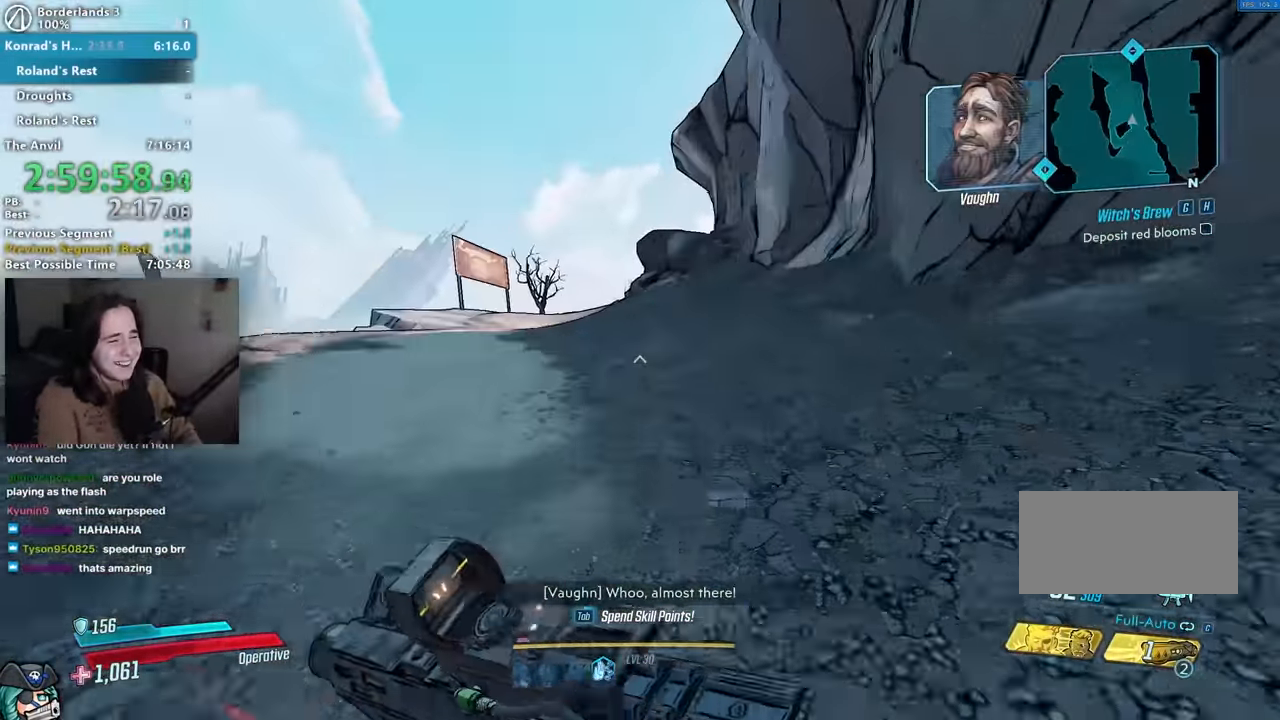
{"keys": ["w"], "mouse": [], "events": [[50, "a", "down"], [150, "a", "up"], [250, "a", "down"], [333, "a", "up"], [433, "a", "down"], [467, "a", "up"]]}
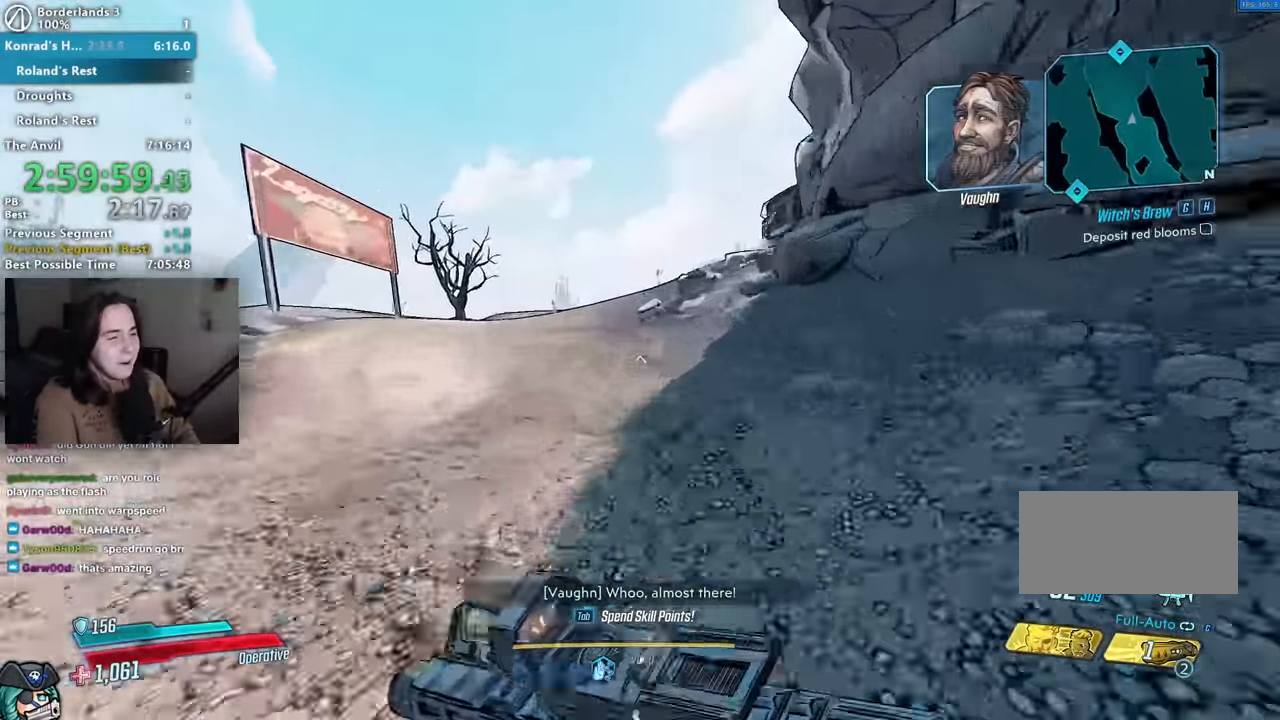
{"keys": ["w"], "mouse": [], "events": [[67, "a", "down"], [167, "a", "up"]]}
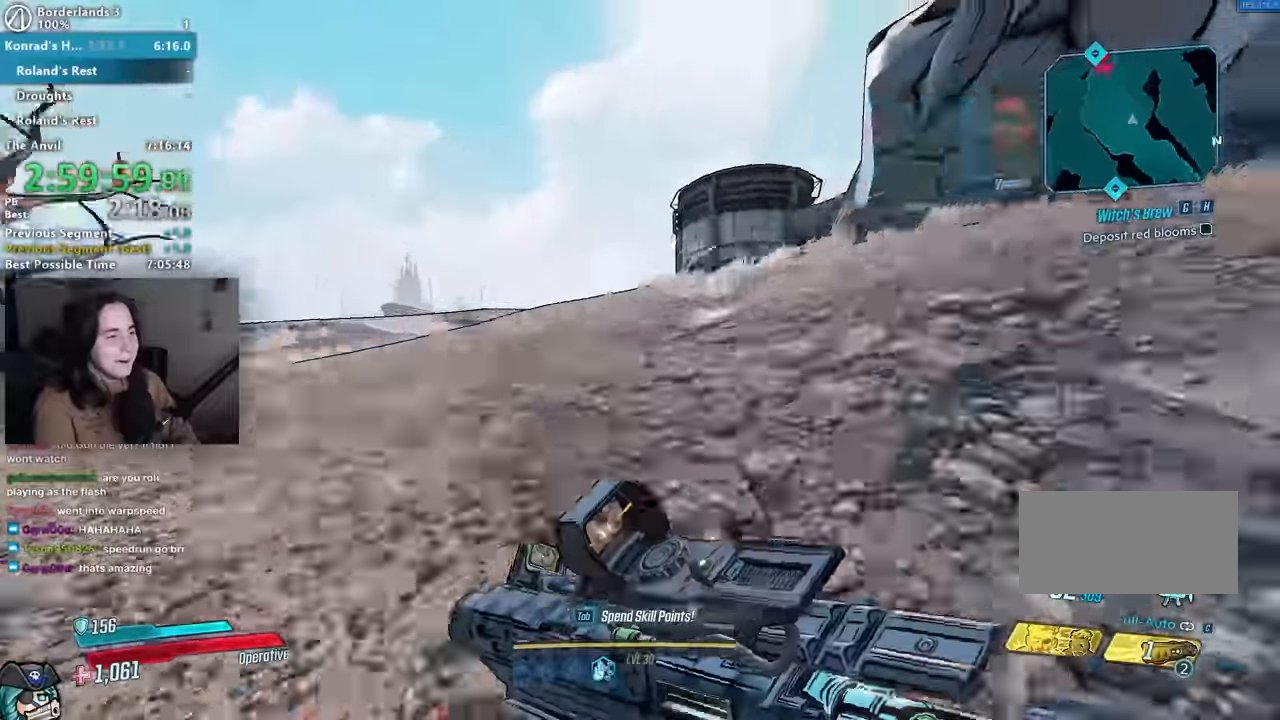
{"keys": ["w"], "mouse": [], "events": []}
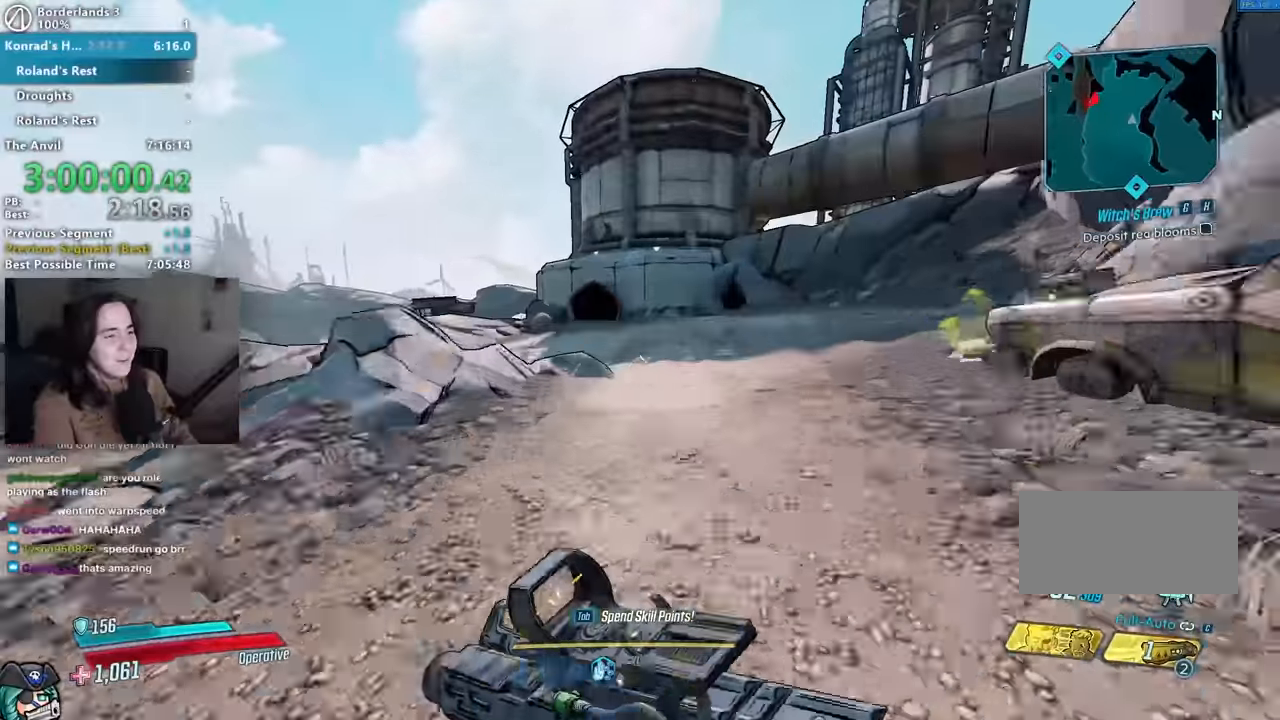
{"keys": ["w"], "mouse": [], "events": [[150, "a", "down"], [250, "a", "up"], [250, "d", "down"], [333, "a", "down"], [333, "d", "up"], [433, "a", "up"]]}
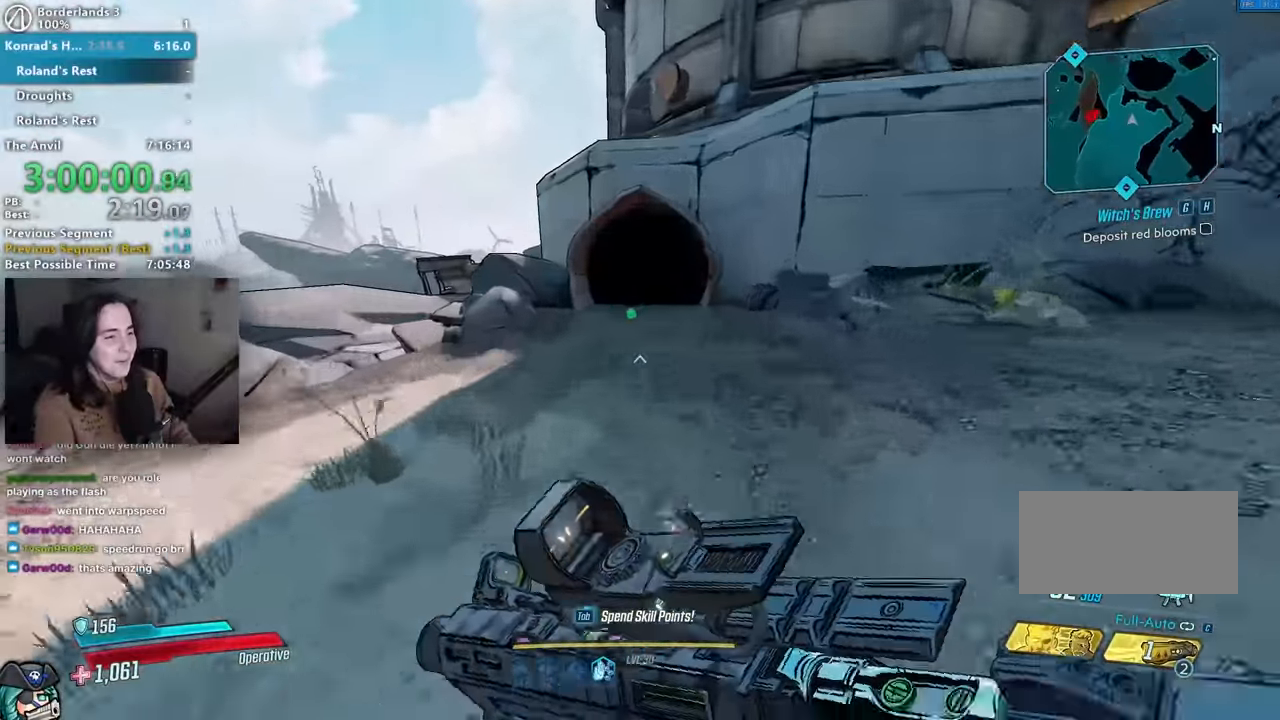
{"keys": ["e"], "mouse": [], "events": [[117, "w", "up"], [167, "e", "down"], [250, "e", "up"], [250, "s", "down"], [350, "e", "down"], [400, "e", "up"], [483, "e", "down"], [483, "s", "up"]]}
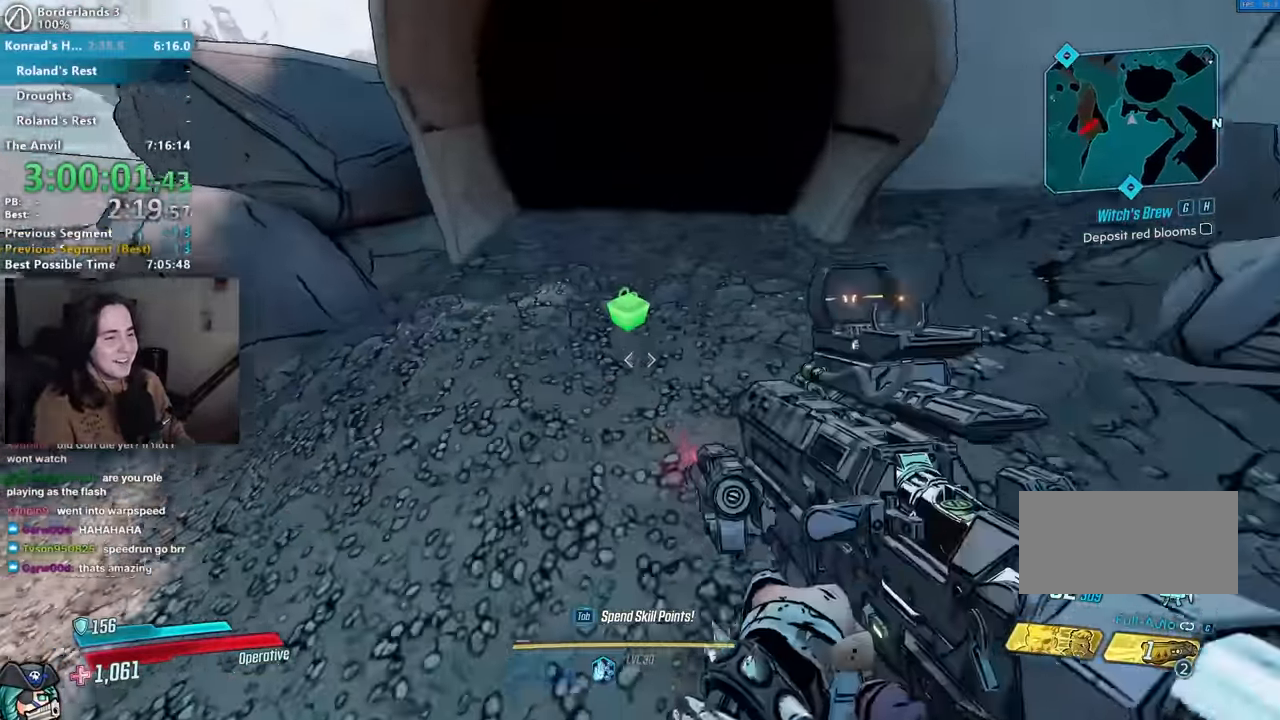
{"keys": ["w"], "mouse": [], "events": [[33, "s", "down"], [83, "a", "down"], [83, "e", "up"], [133, "e", "down"], [217, "e", "up"], [217, "s", "up"], [267, "e", "down"], [367, "e", "up"], [367, "w", "down"], [467, "a", "up"]]}
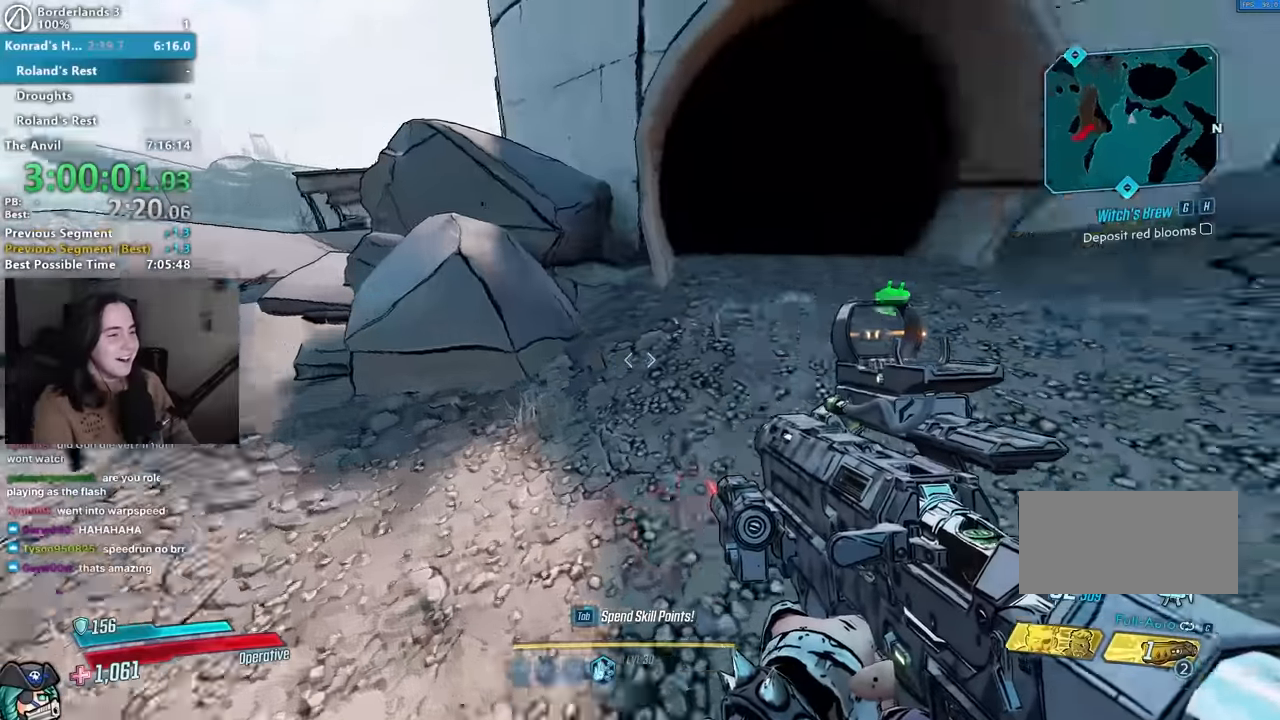
{"keys": ["s"], "mouse": [], "events": [[17, "a", "down"], [67, "a", "up"], [250, "w", "up"], [283, "e", "down"], [333, "e", "up"], [333, "s", "down"], [433, "e", "down"], [483, "e", "up"]]}
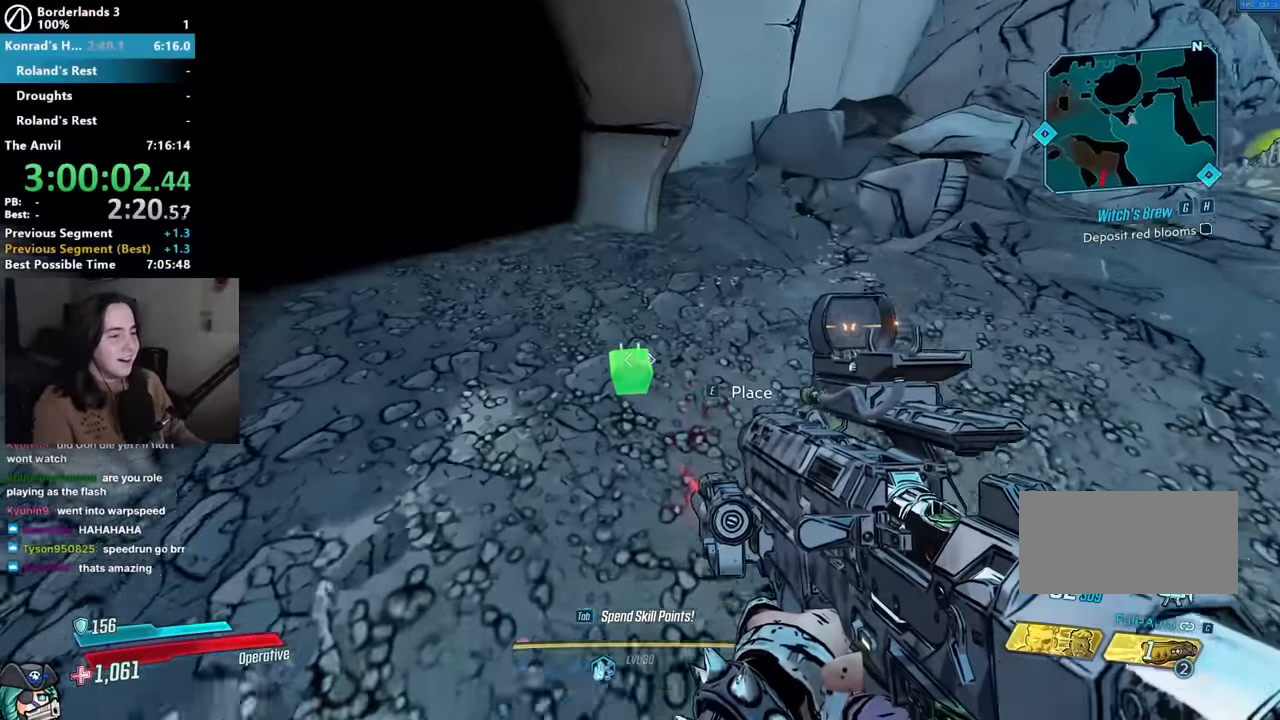
{"keys": ["a"], "mouse": [], "events": [[83, "e", "down"], [167, "e", "up"], [217, "e", "down"], [300, "a", "down"], [300, "e", "up"], [350, "e", "down"], [450, "e", "up"], [500, "s", "up"]]}
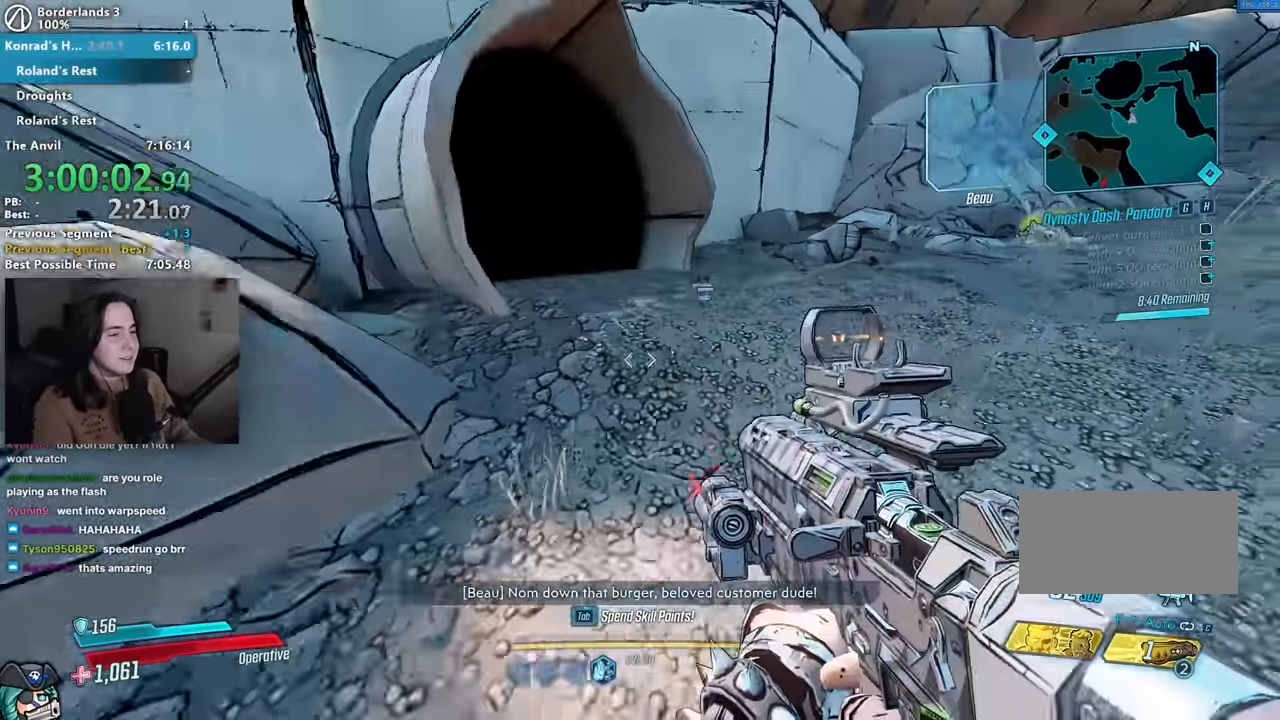
{"keys": ["w"], "mouse": [], "events": [[100, "r", "down"], [100, "w", "down"], [183, "r", "up"], [183, "shift", "down"], [233, "a", "up"], [283, "r", "down"], [283, "shift", "up"], [317, "r", "up"], [367, "shift", "down"], [417, "shift", "up"]]}
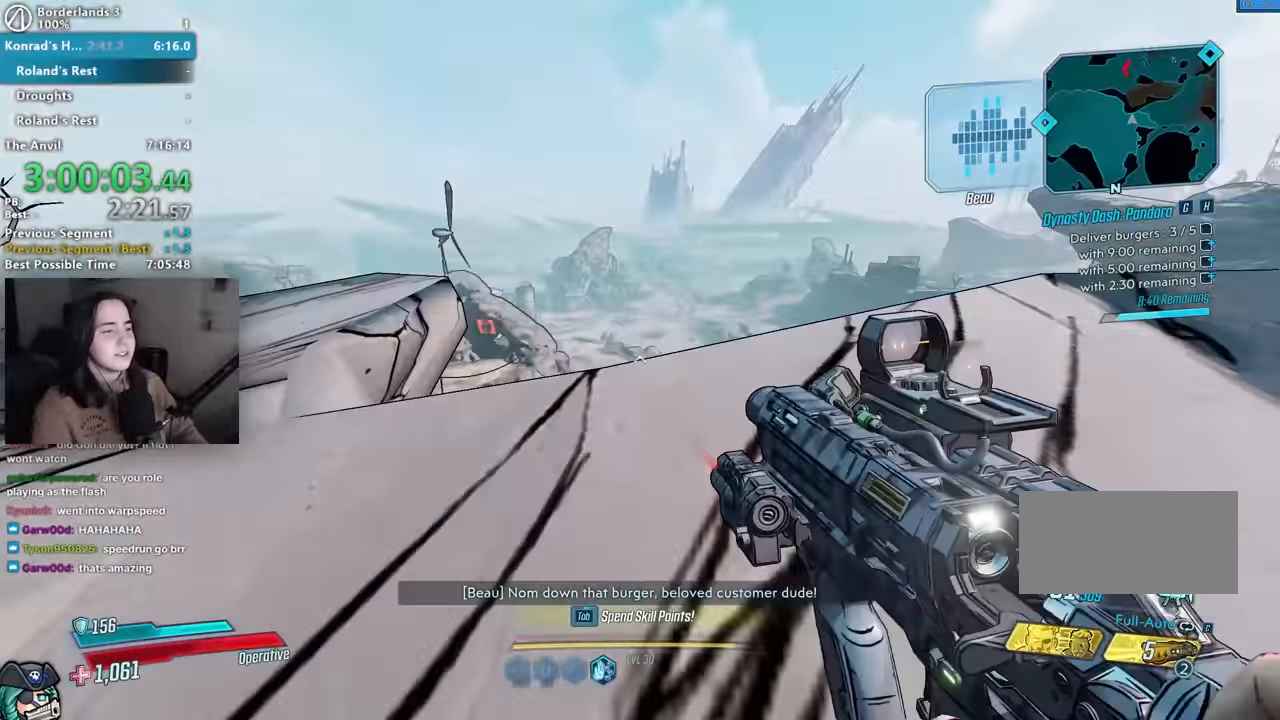
{"keys": ["a", "w"], "mouse": [], "events": [[50, "shift", "down"], [150, "shift", "up"], [333, "a", "down"]]}
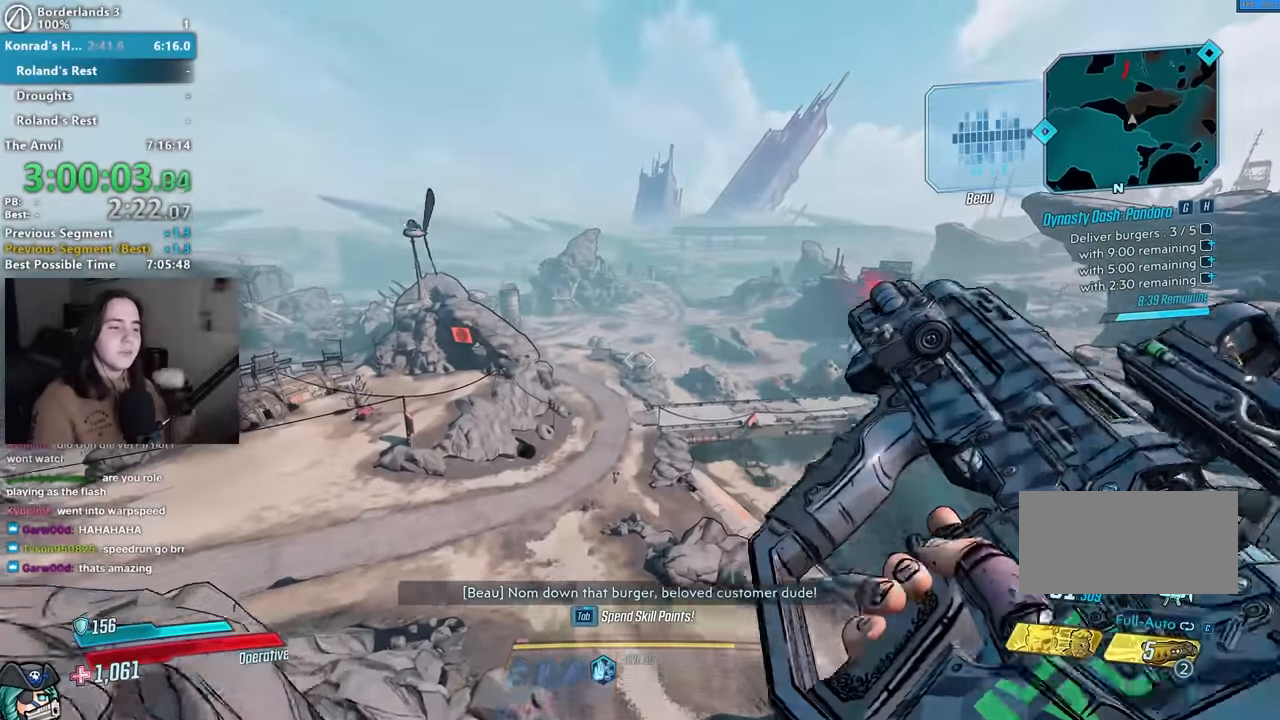
{"keys": ["a", "w"], "mouse": [], "events": []}
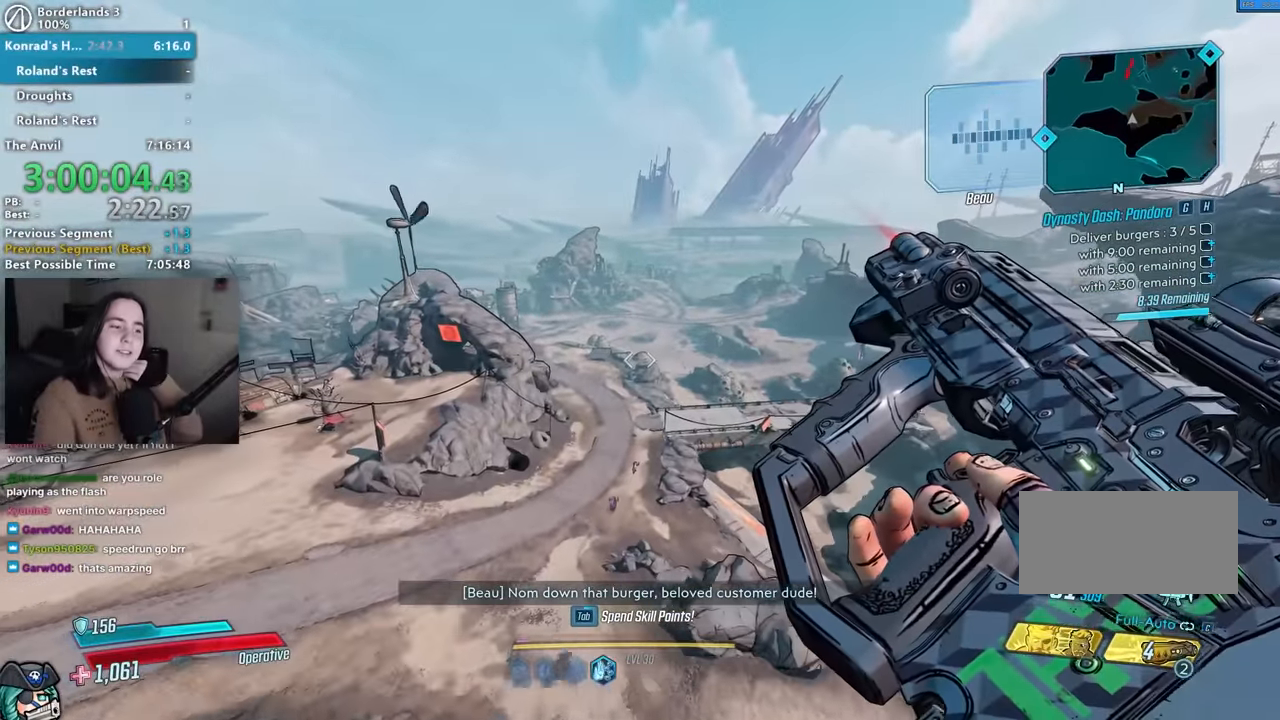
{"keys": ["a", "w"], "mouse": [], "events": []}
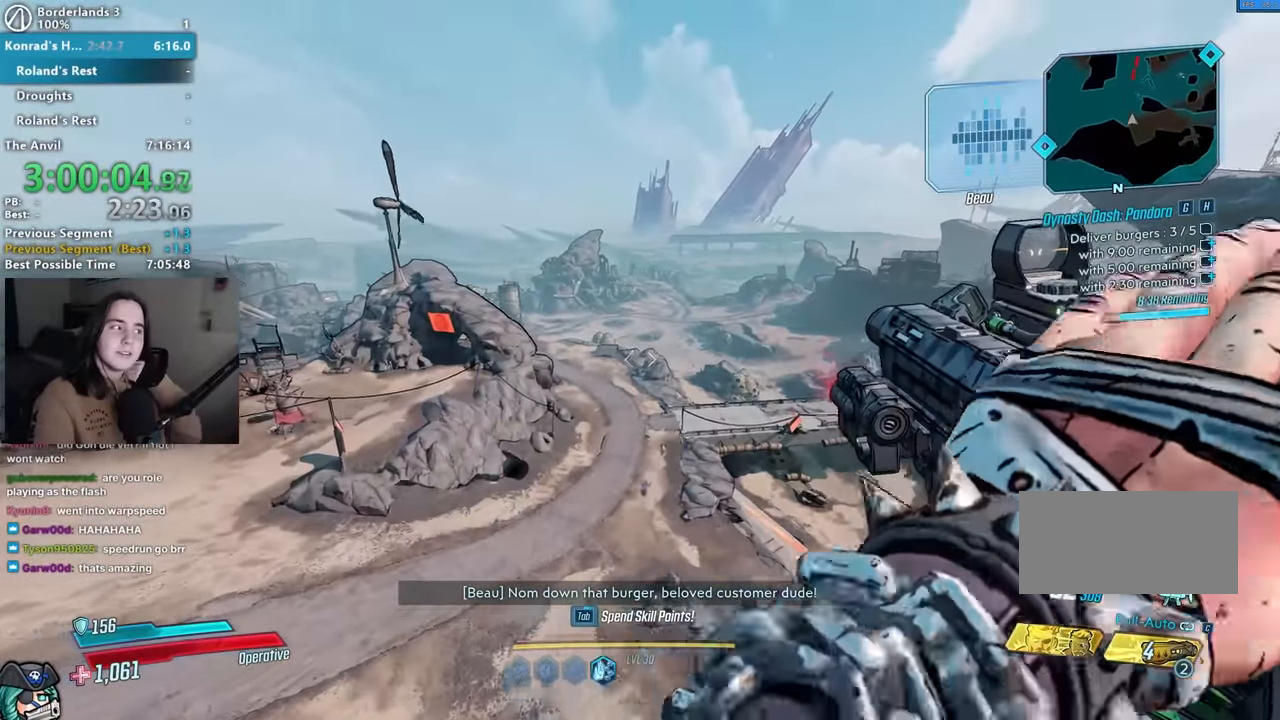
{"keys": ["w"], "mouse": [], "events": [[17, "a", "up"]]}
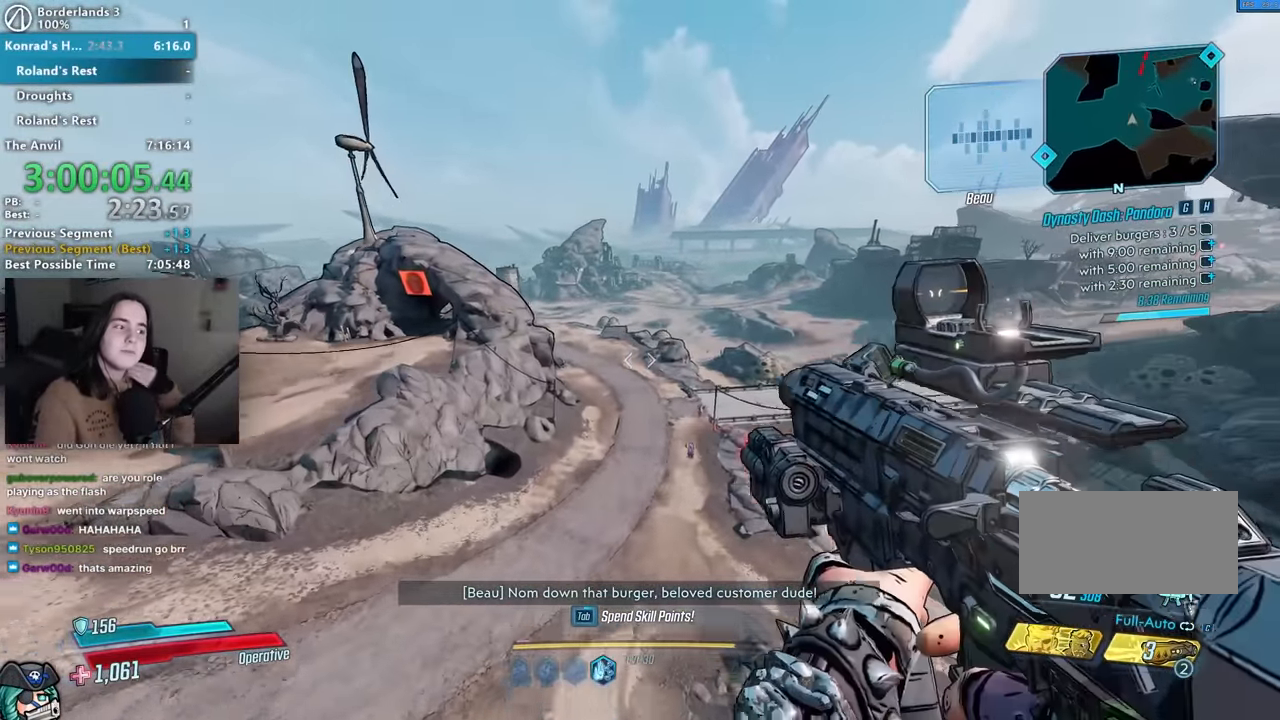
{"keys": ["w"], "mouse": [], "events": [[217, "d", "down"], [400, "d", "up"]]}
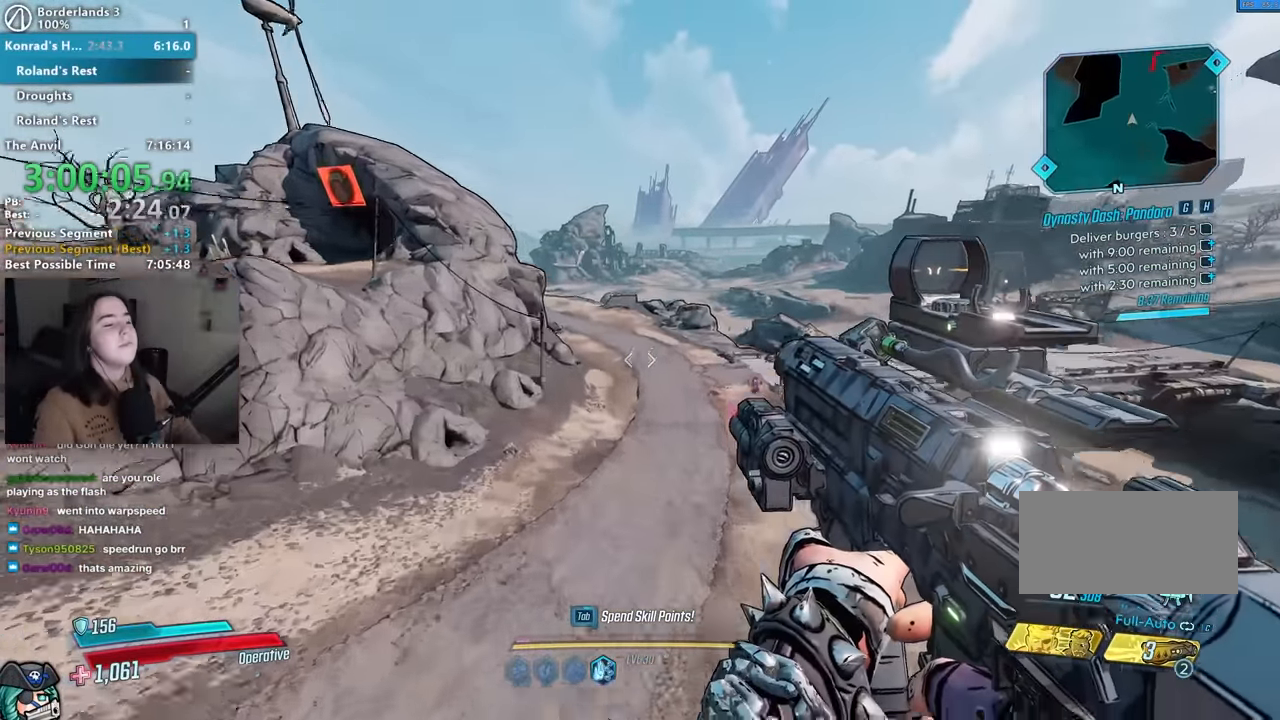
{"keys": ["w"], "mouse": [], "events": []}
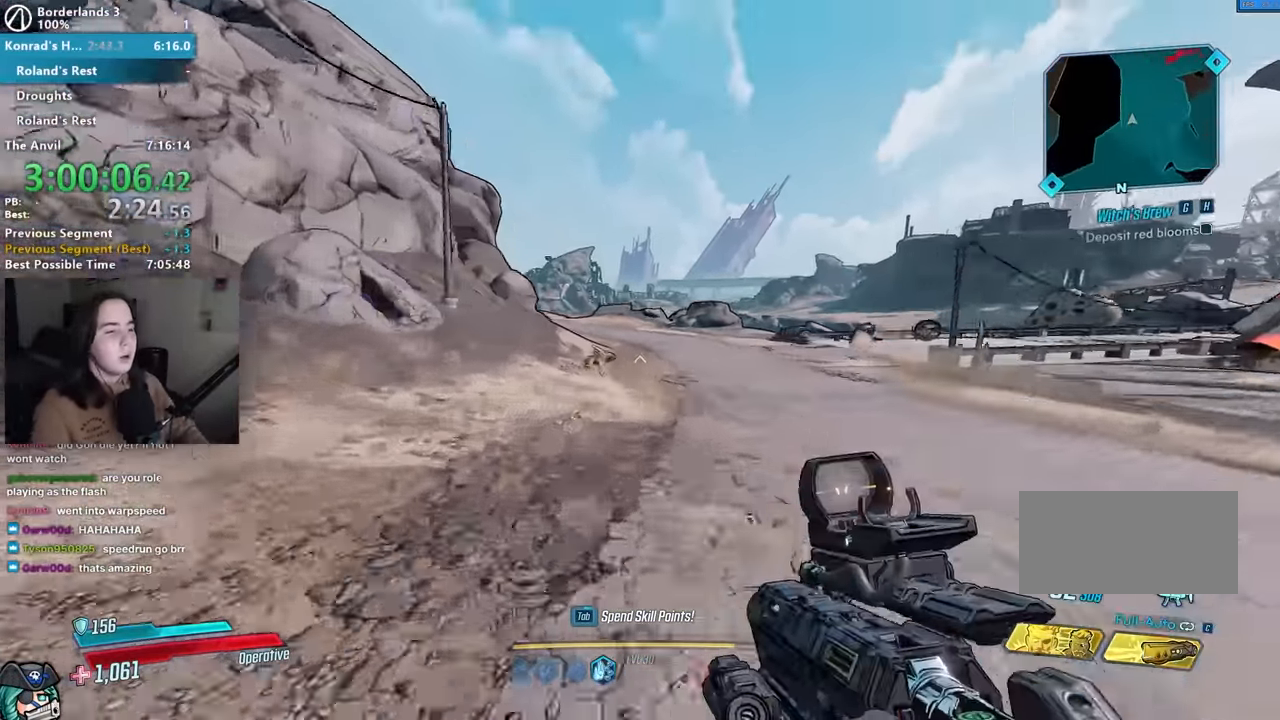
{"keys": ["w"], "mouse": [], "events": [[200, "shift", "down"], [283, "shift", "up"], [383, "shift", "down"], [483, "shift", "up"]]}
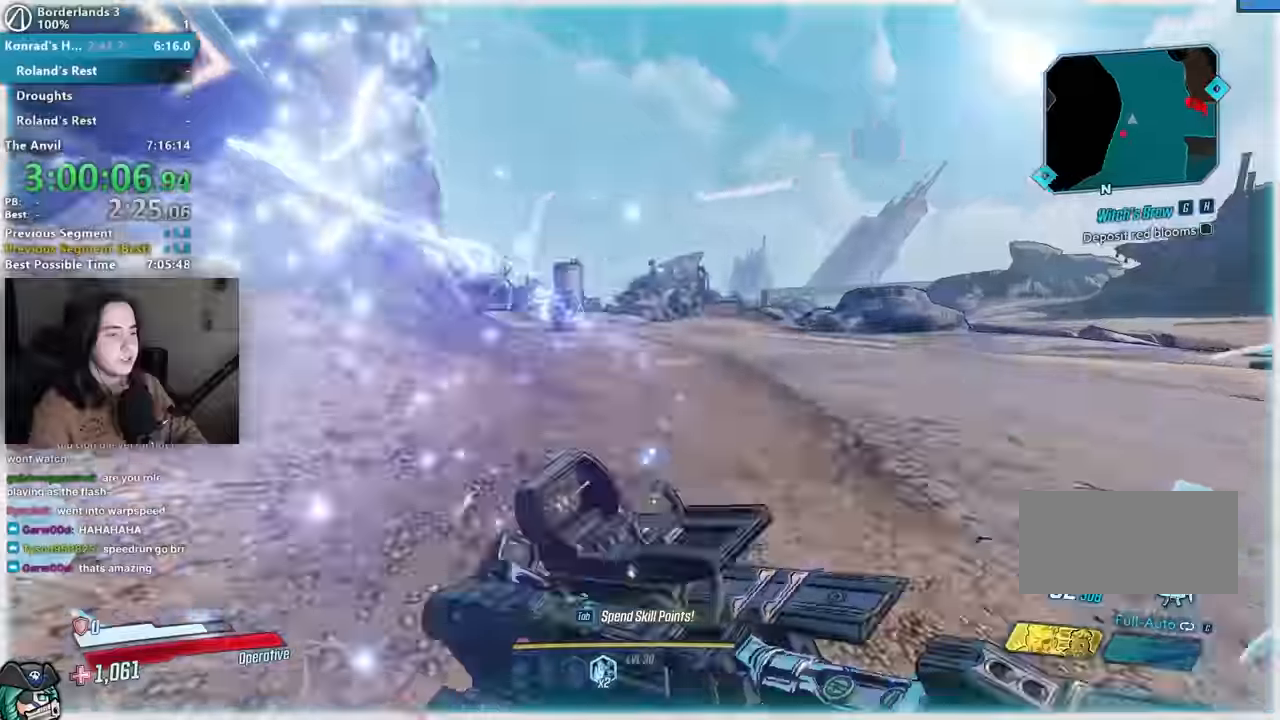
{"keys": ["w"], "mouse": [], "events": [[67, "shift", "down"], [217, "shift", "up"]]}
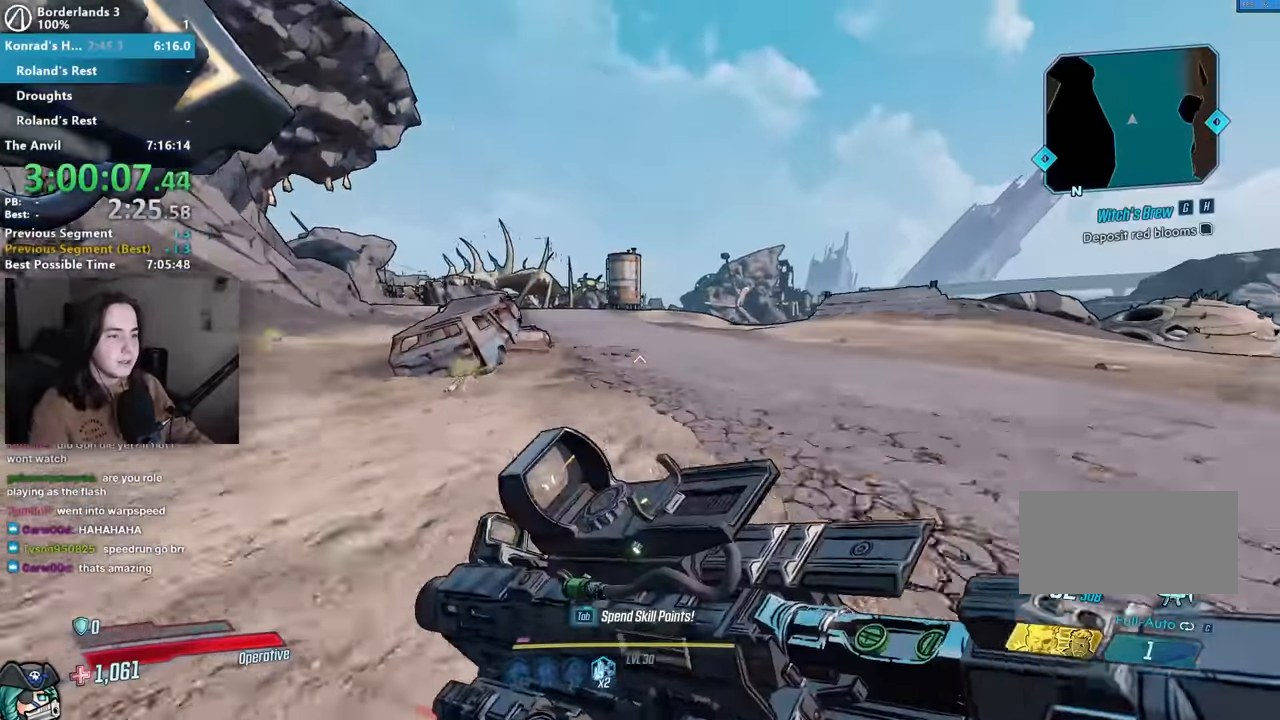
{"keys": ["w"], "mouse": [], "events": []}
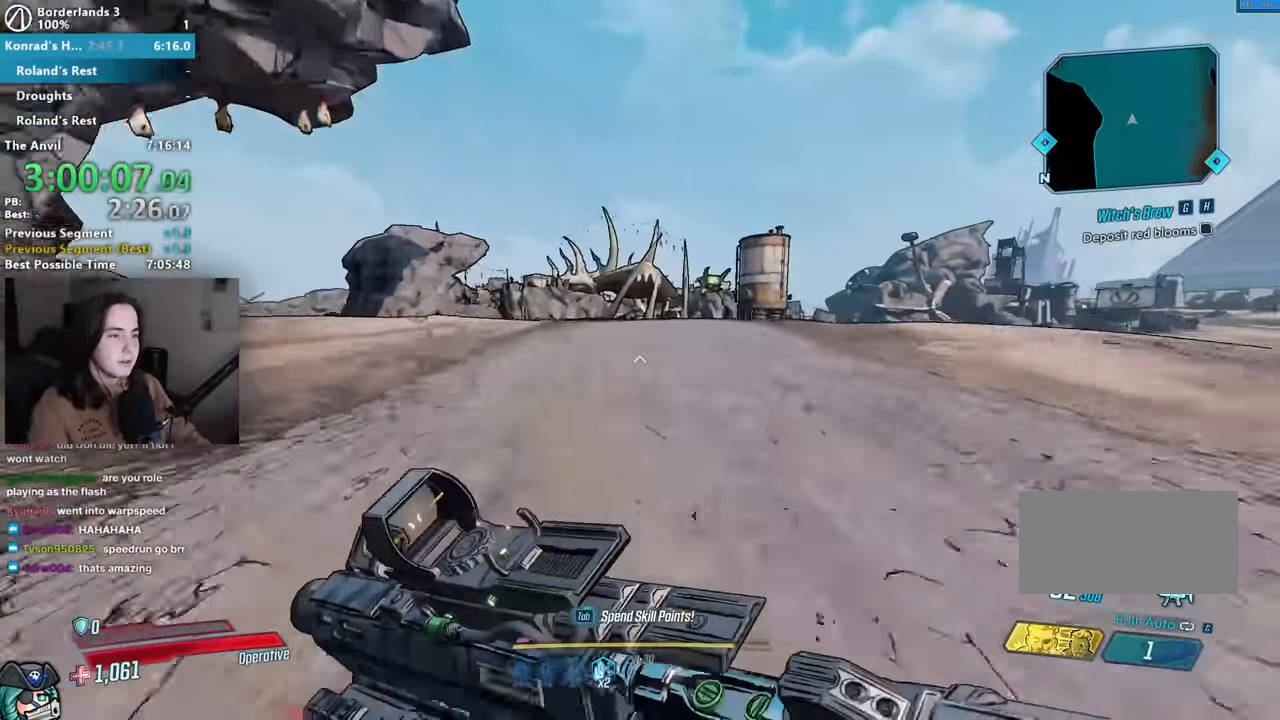
{"keys": ["w"], "mouse": [], "events": []}
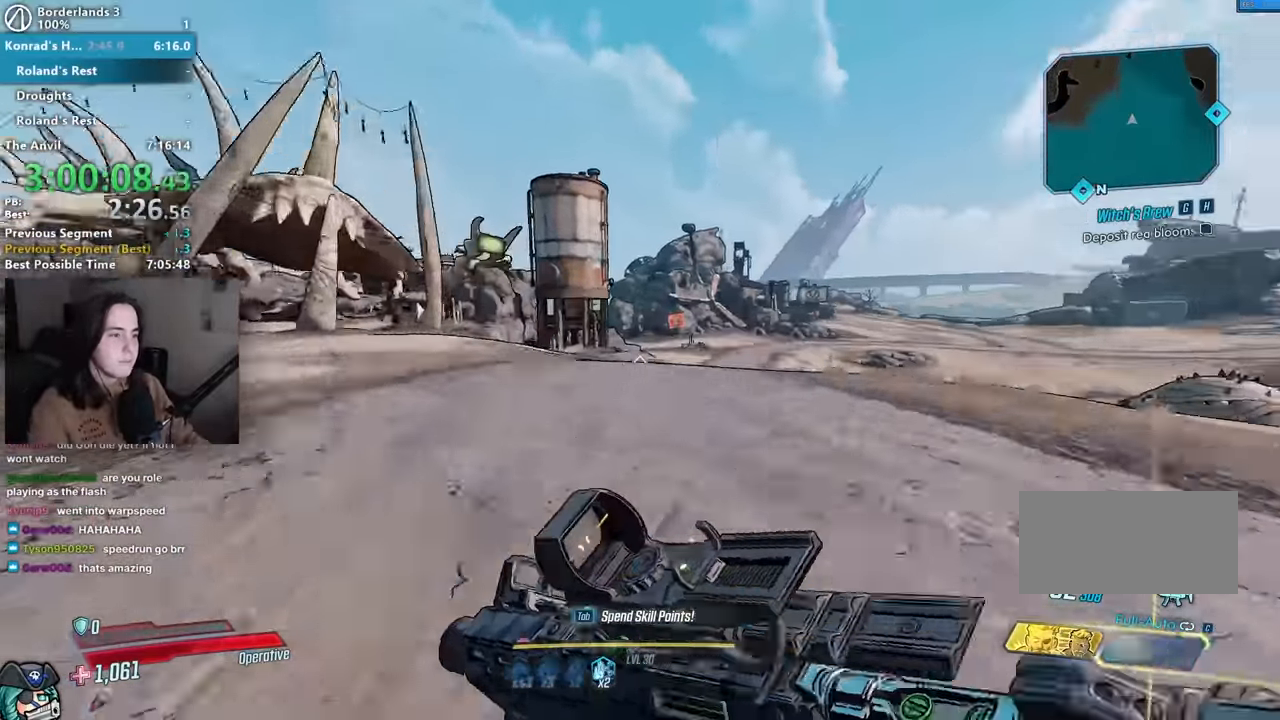
{"keys": ["w"], "mouse": [], "events": []}
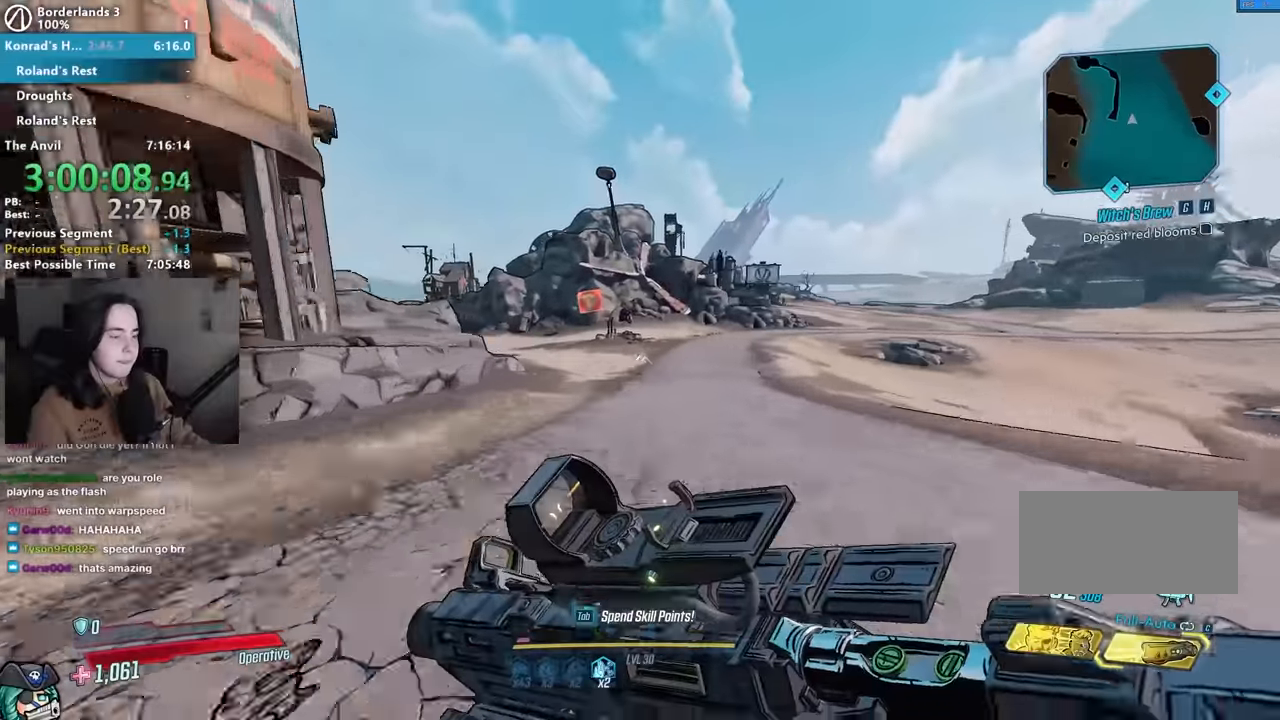
{"keys": ["w"], "mouse": [], "events": []}
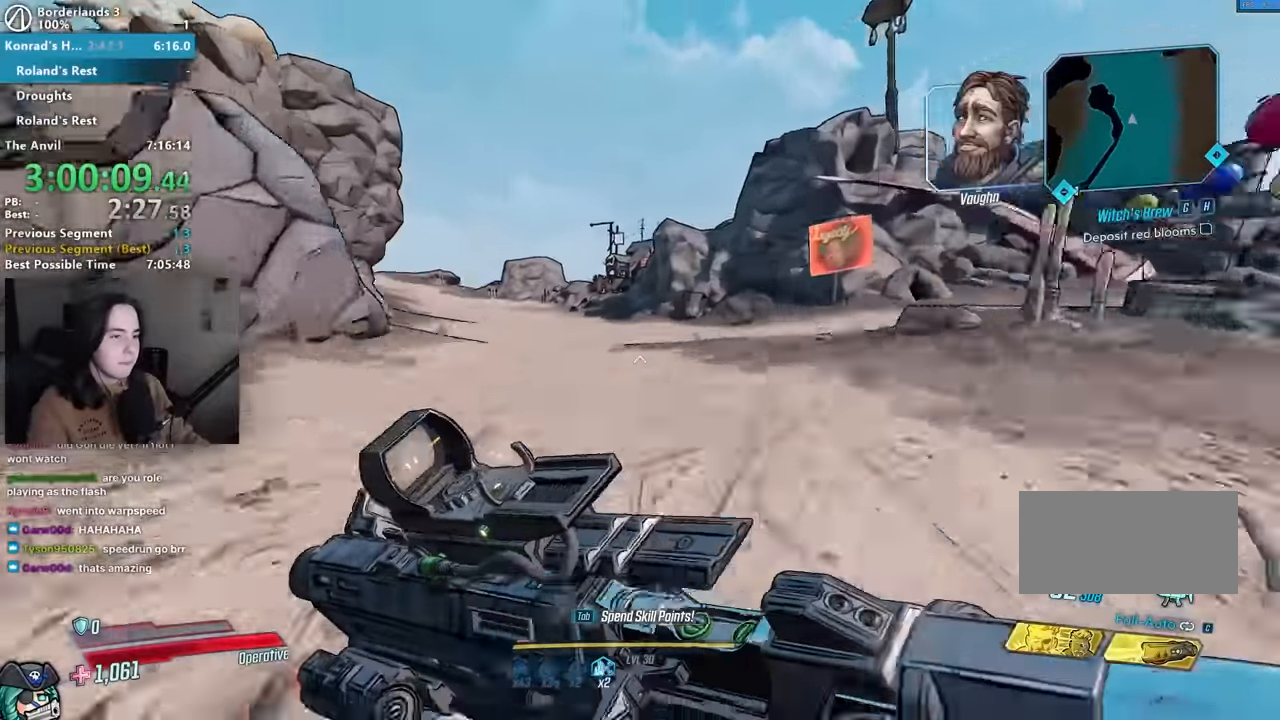
{"keys": ["w"], "mouse": [], "events": []}